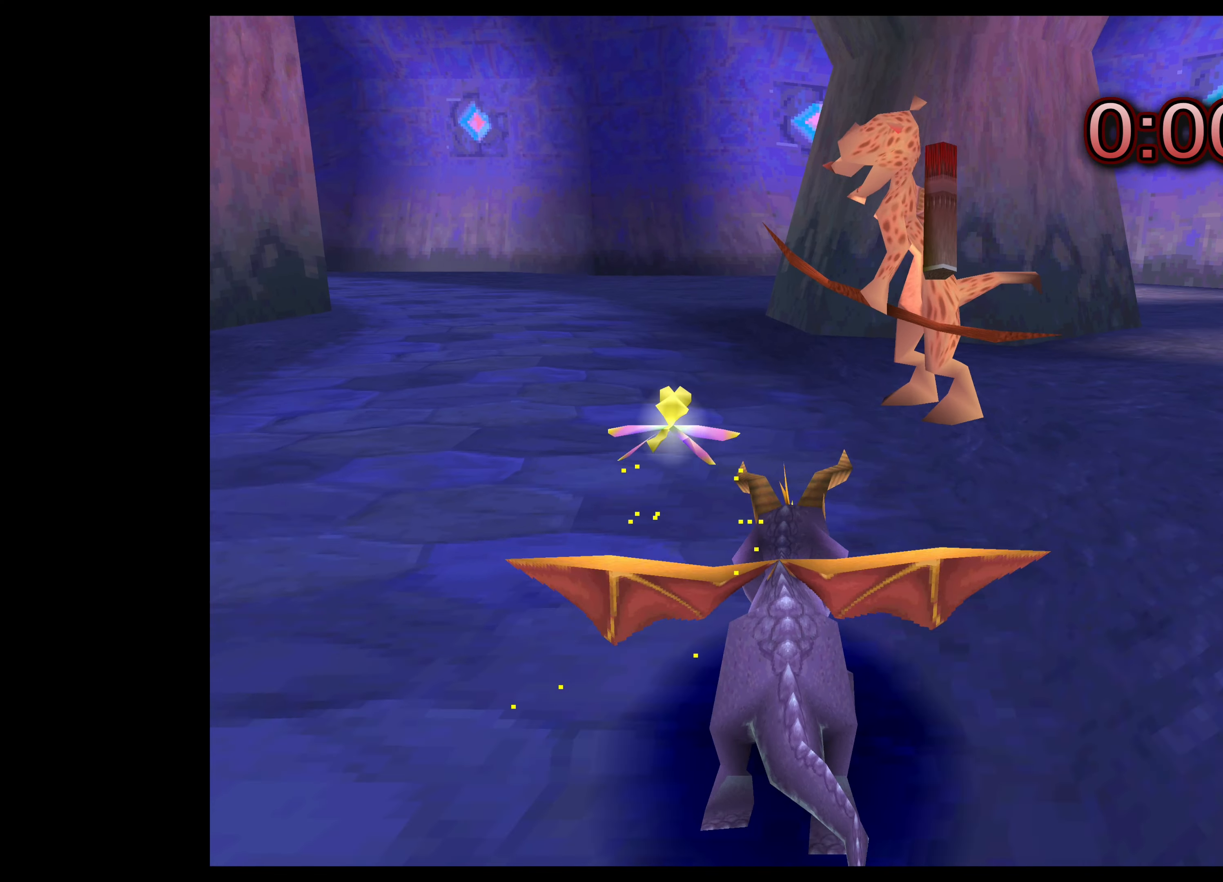
Gameplay with a controller (PlayStation layout); each line is a JSON object with the inputs held at the frame after it. "events" lists button and stick changes between this image and that frame as [ms after this image, input, new state], when the widget could be followed in between. Not read: L2 L3 R2 R3.
{"buttons": [], "left_stick": "up-left", "right_stick": "center", "events": [[117, "SQUARE", "up"], [150, "left_stick", "center"], [383, "left_stick", "up-left"]]}
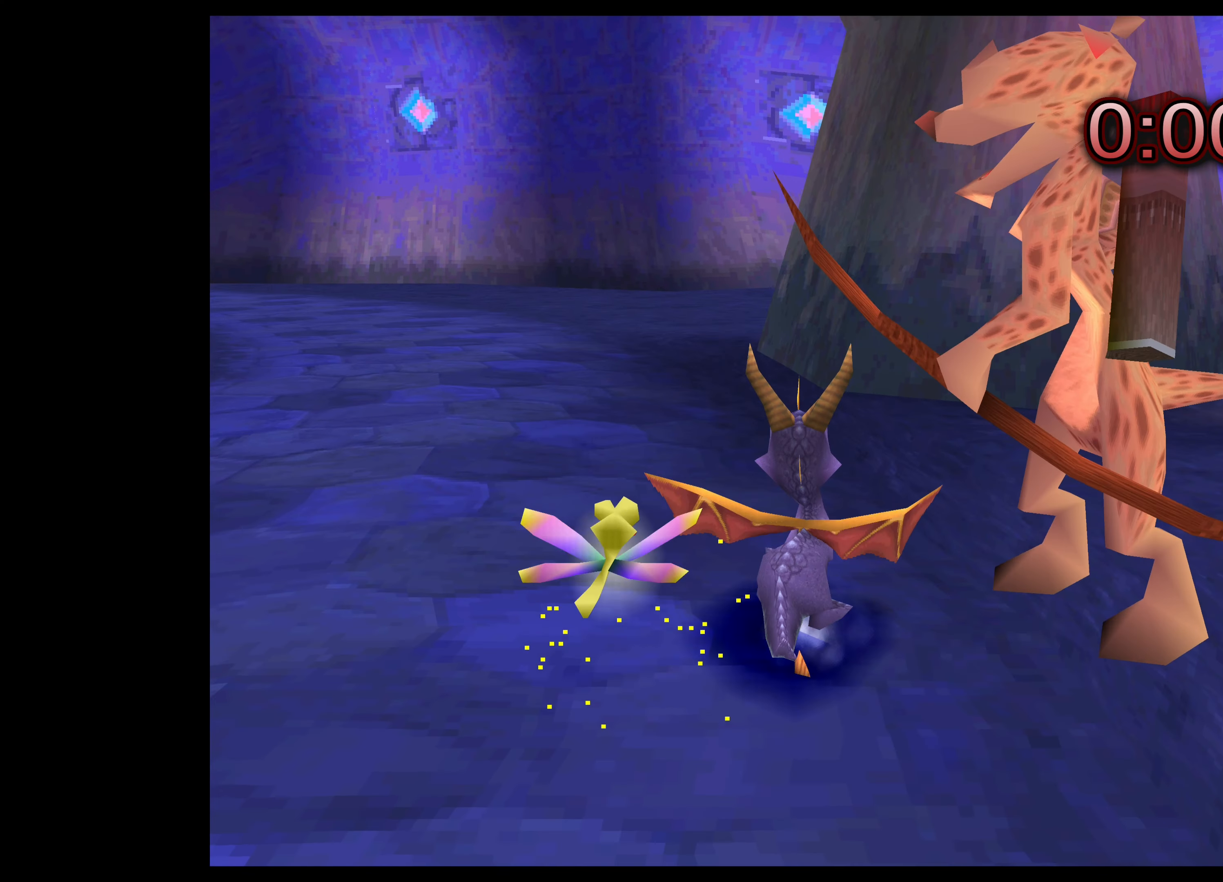
{"buttons": [], "left_stick": "up-left", "right_stick": "center", "events": [[117, "SQUARE", "down"], [450, "SQUARE", "up"]]}
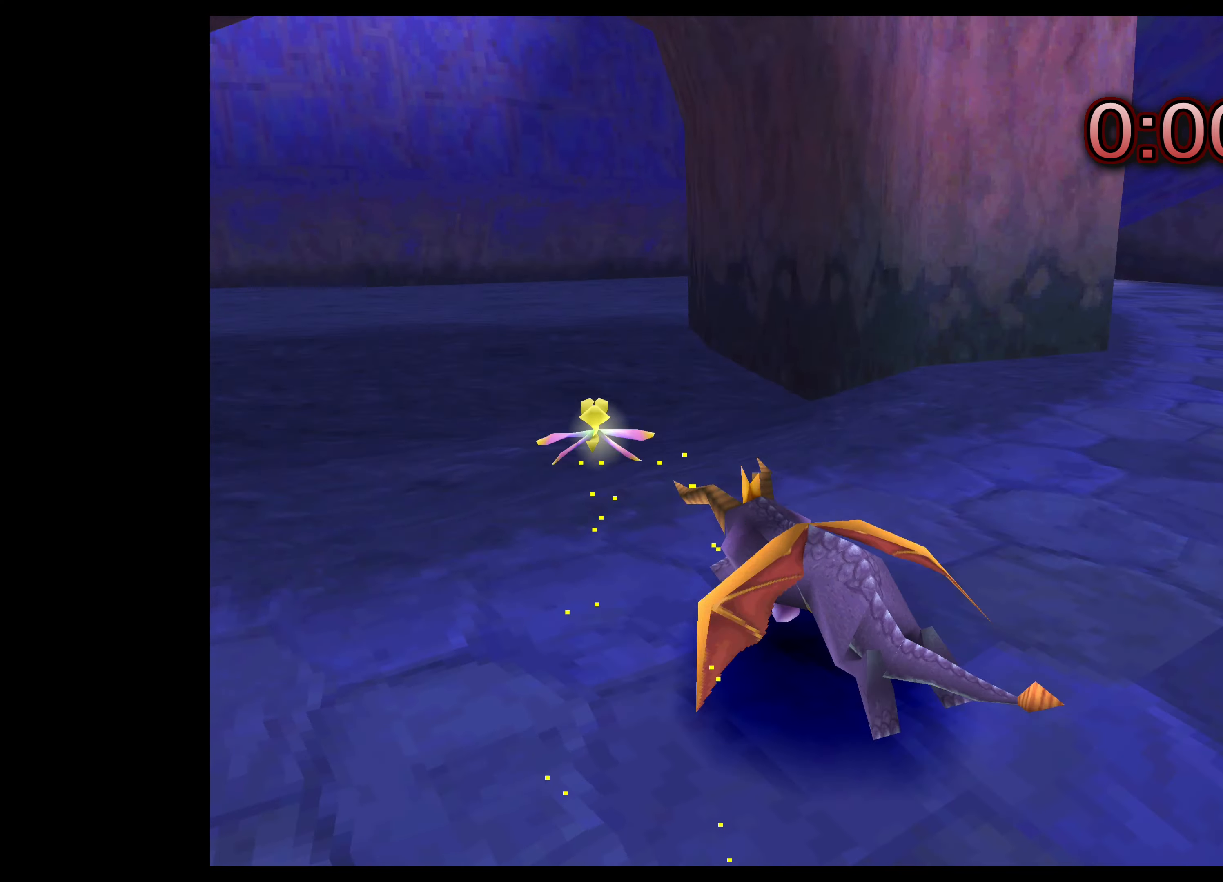
{"buttons": ["SQUARE"], "left_stick": "up-left", "right_stick": "center", "events": [[17, "left_stick", "center"], [350, "left_stick", "up-left"], [450, "SQUARE", "down"]]}
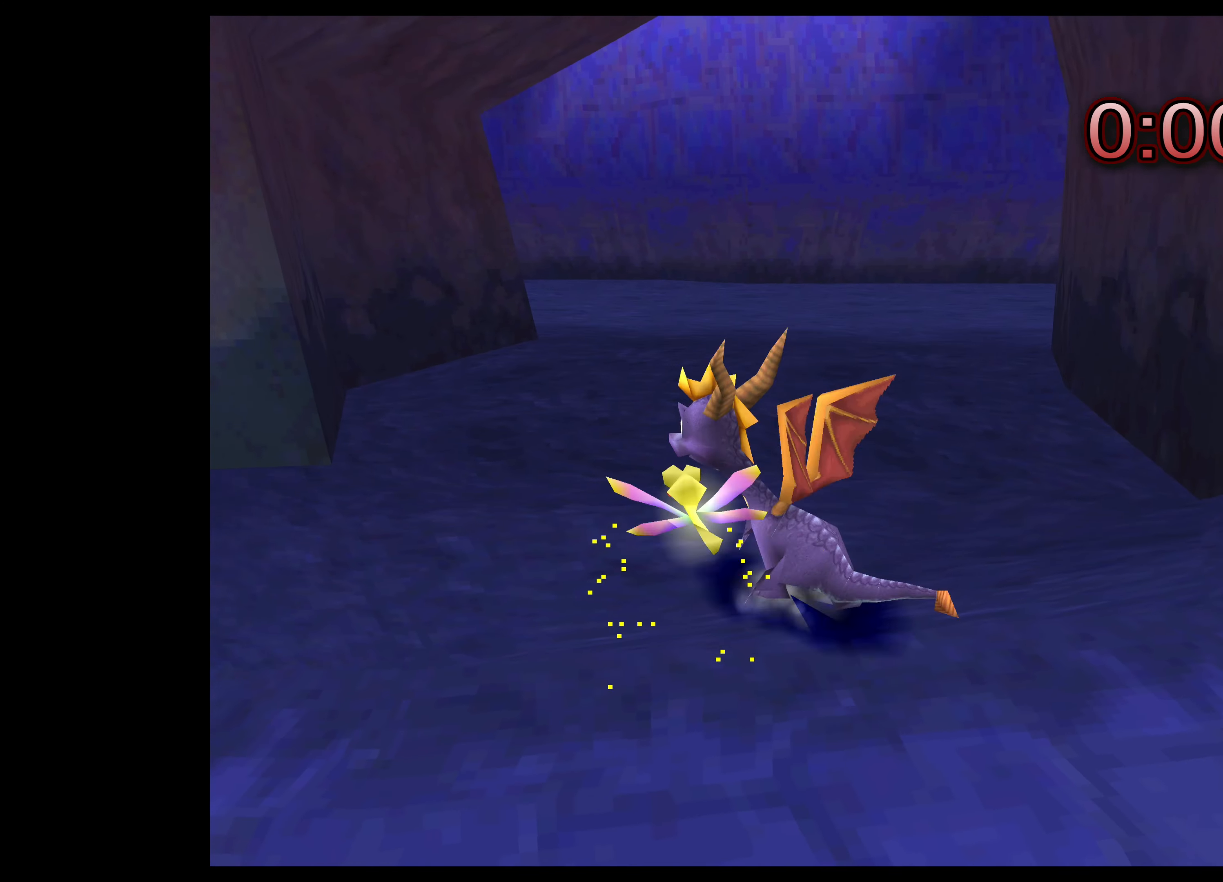
{"buttons": [], "left_stick": "left", "right_stick": "center", "events": [[133, "left_stick", "left"], [183, "SQUARE", "up"]]}
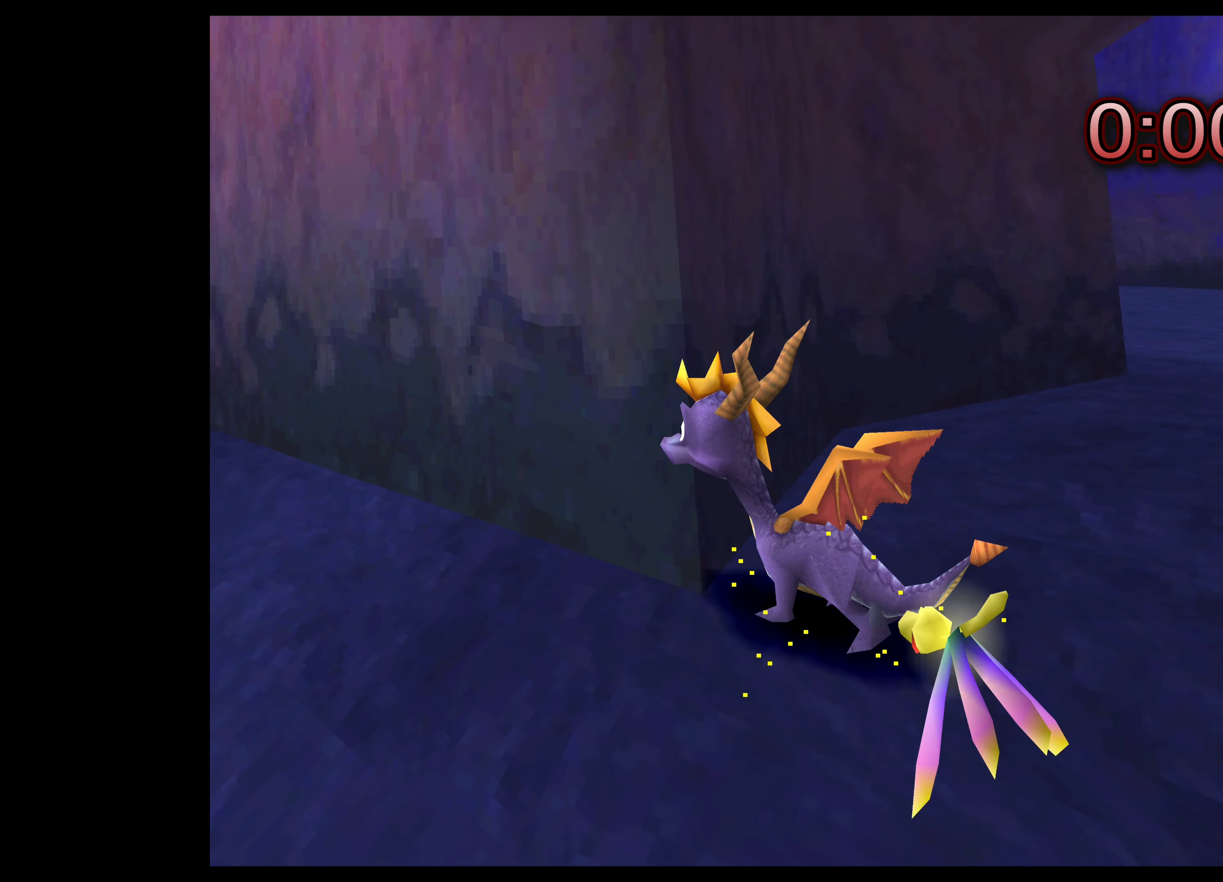
{"buttons": ["SQUARE"], "left_stick": "up", "right_stick": "center", "events": [[383, "SQUARE", "down"], [450, "left_stick", "up"]]}
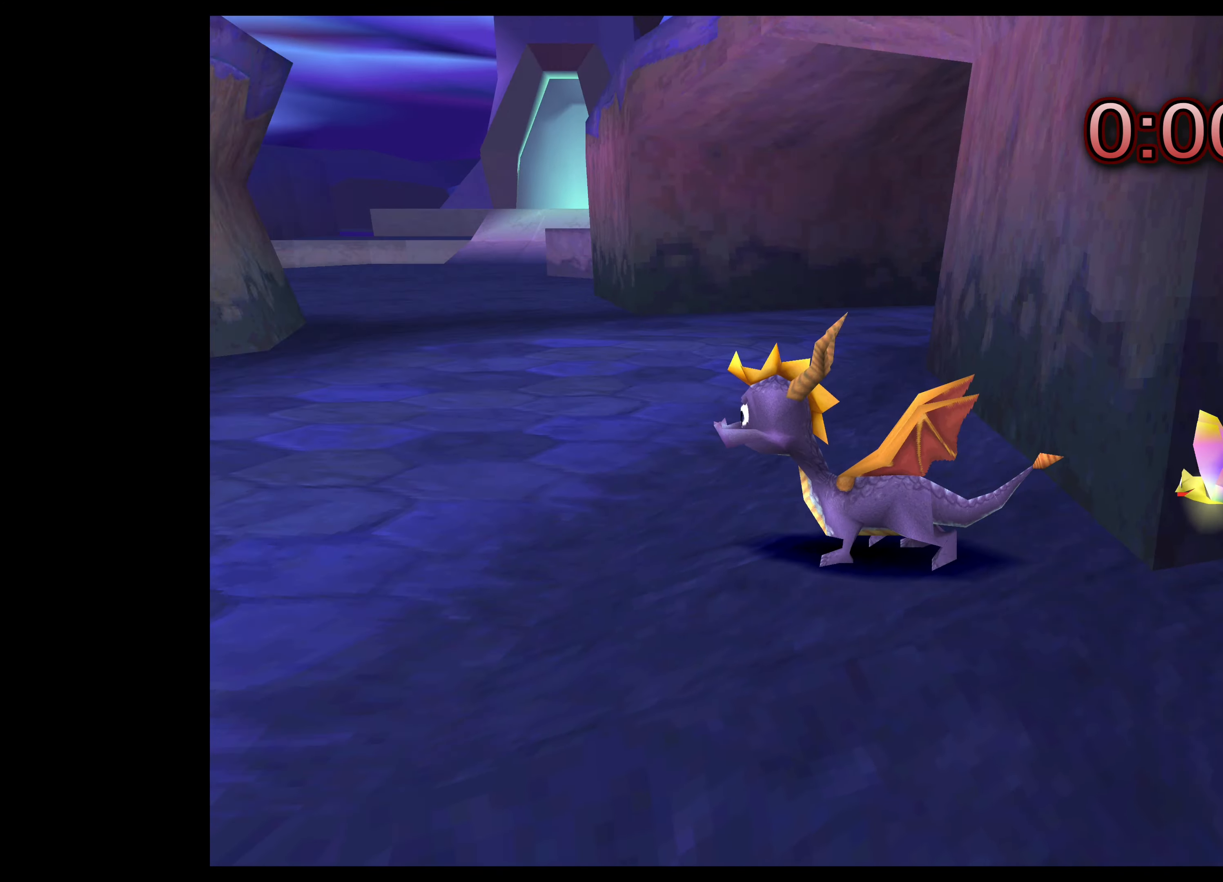
{"buttons": ["SQUARE"], "left_stick": "up-right", "right_stick": "center", "events": [[300, "left_stick", "up-right"]]}
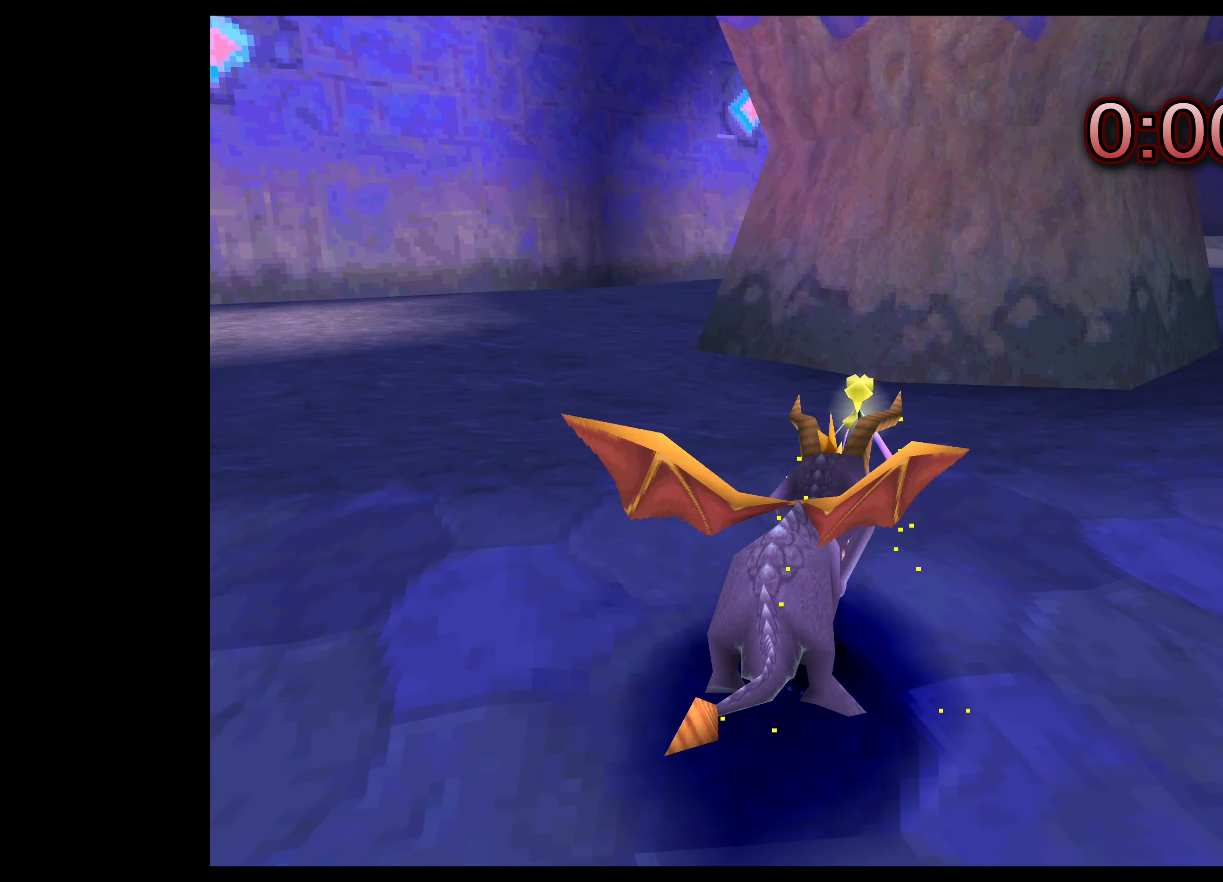
{"buttons": ["SQUARE"], "left_stick": "up", "right_stick": "center", "events": [[217, "SQUARE", "up"], [433, "SQUARE", "down"], [483, "left_stick", "up"]]}
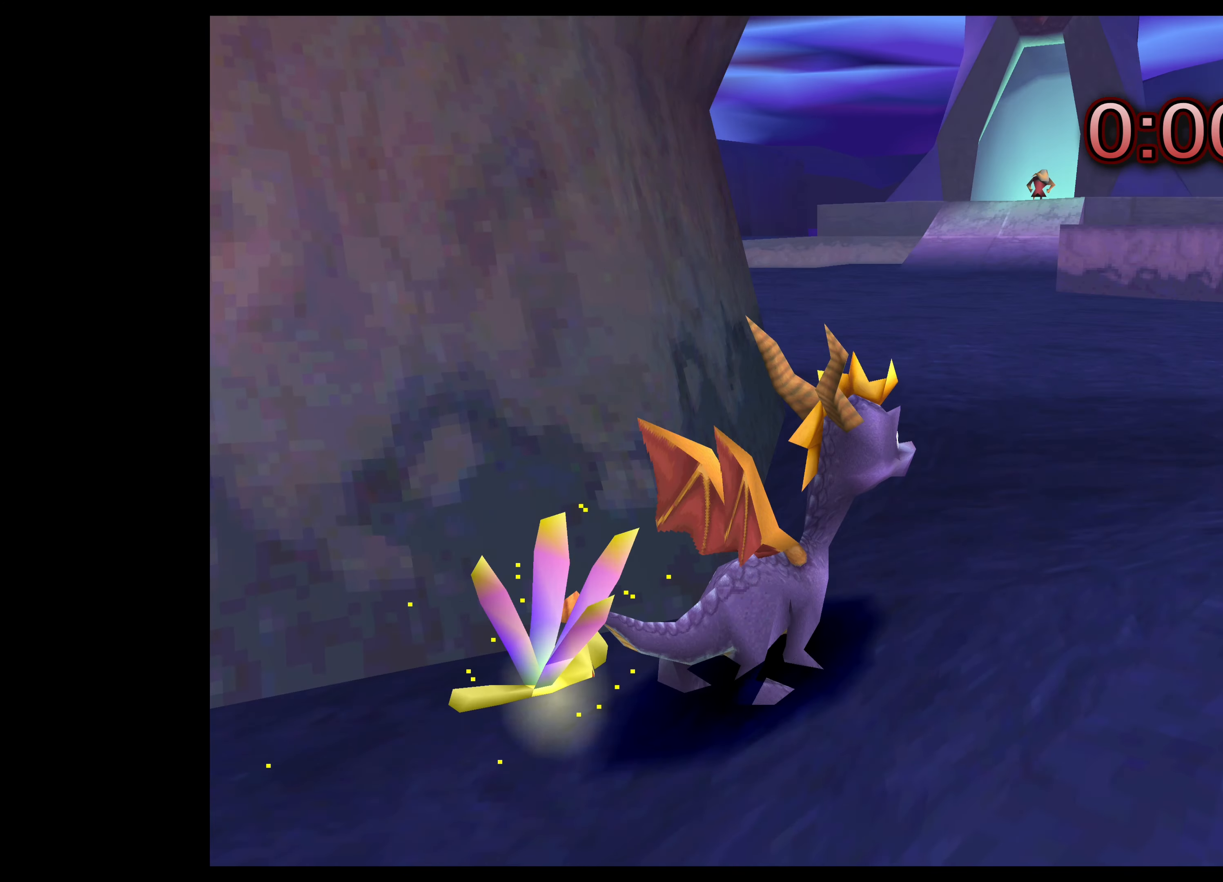
{"buttons": ["SQUARE"], "left_stick": "up-left", "right_stick": "center", "events": [[200, "left_stick", "up-left"]]}
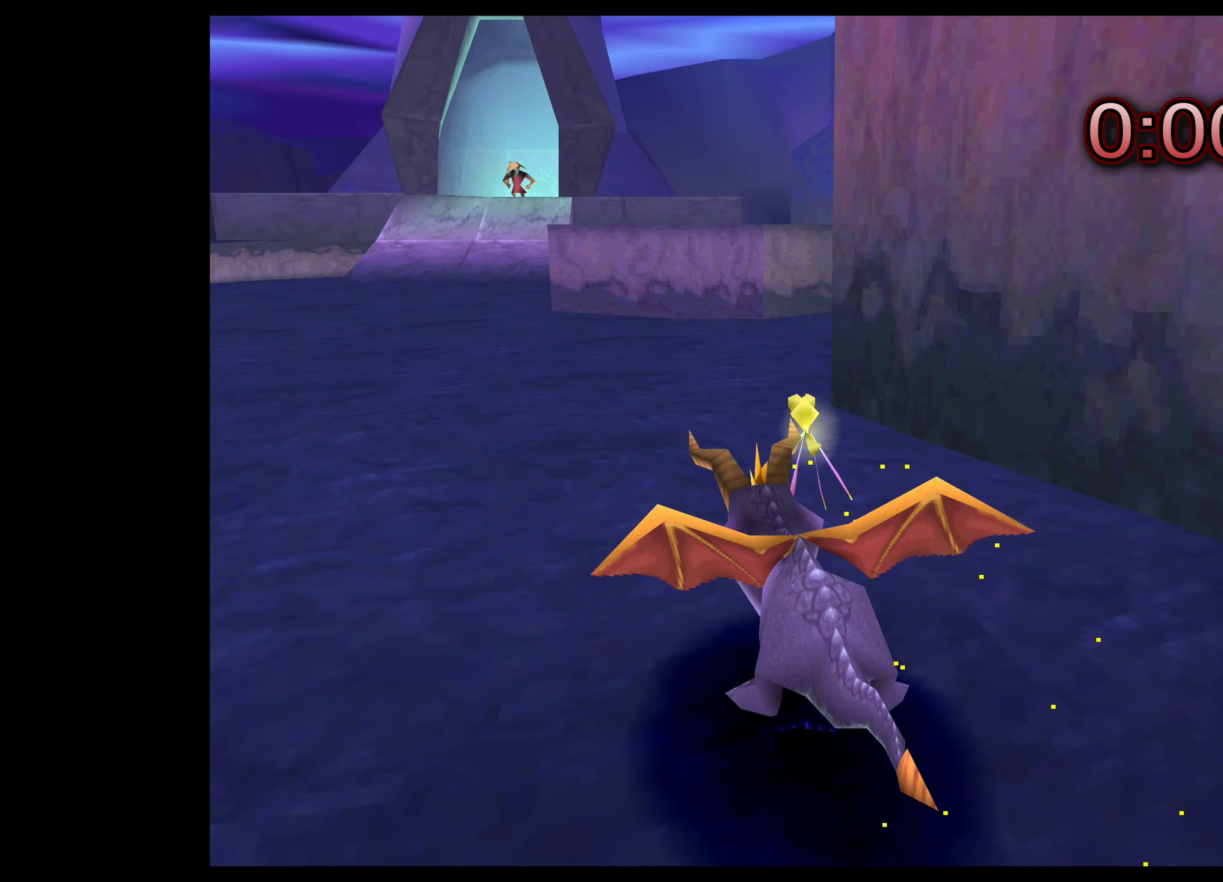
{"buttons": ["SQUARE"], "left_stick": "up-right", "right_stick": "center", "events": [[267, "left_stick", "up-right"]]}
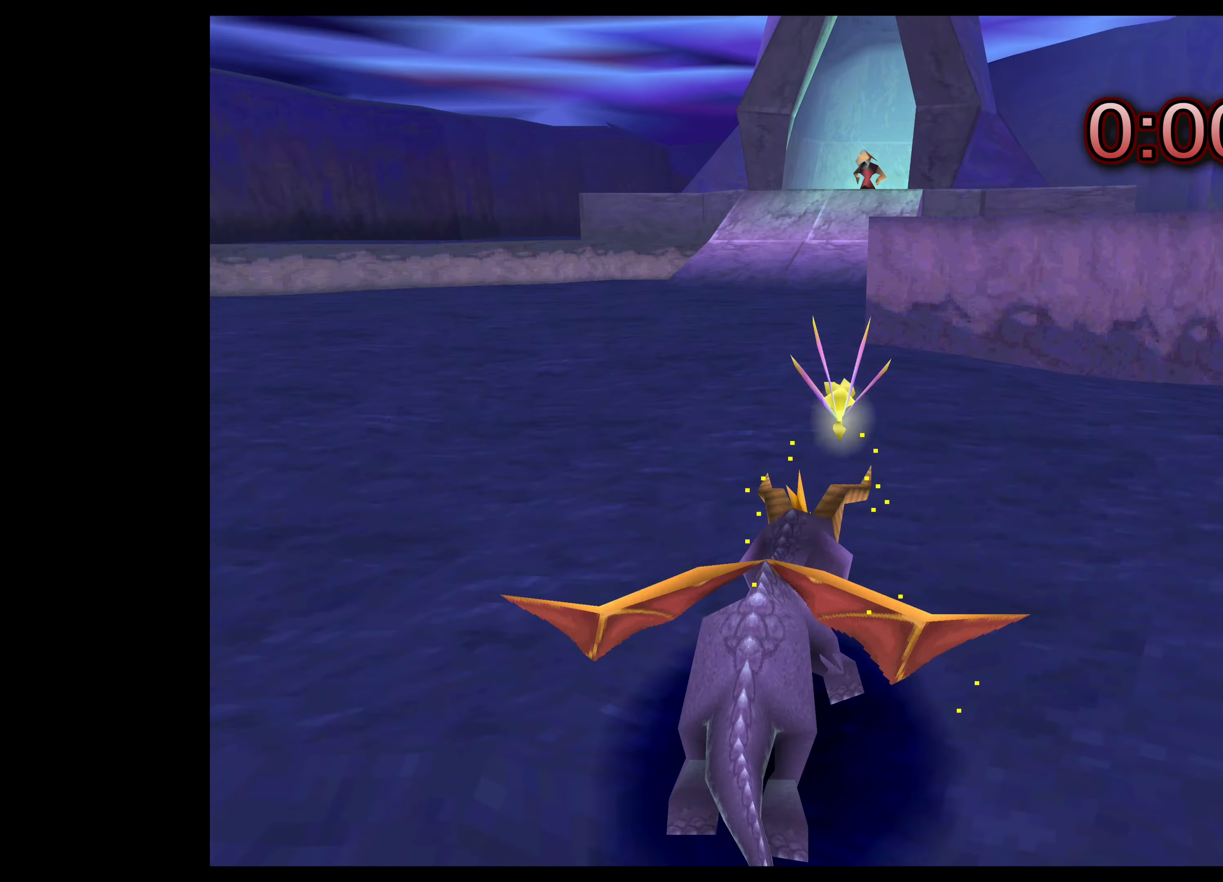
{"buttons": ["CROSS"], "left_stick": "up", "right_stick": "center", "events": [[150, "SQUARE", "up"], [167, "left_stick", "up"], [367, "CROSS", "down"]]}
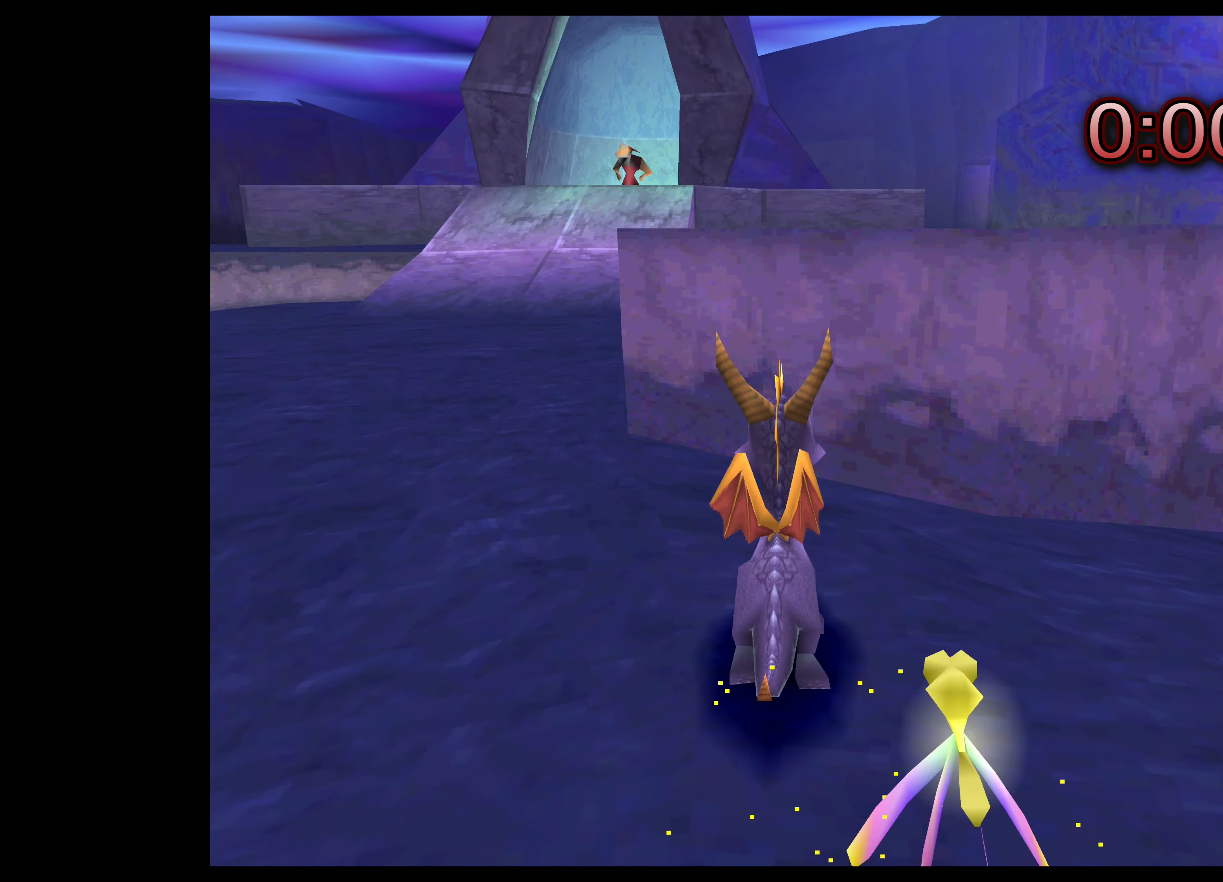
{"buttons": [], "left_stick": "up-right", "right_stick": "center", "events": [[384, "CROSS", "up"], [434, "left_stick", "up-right"]]}
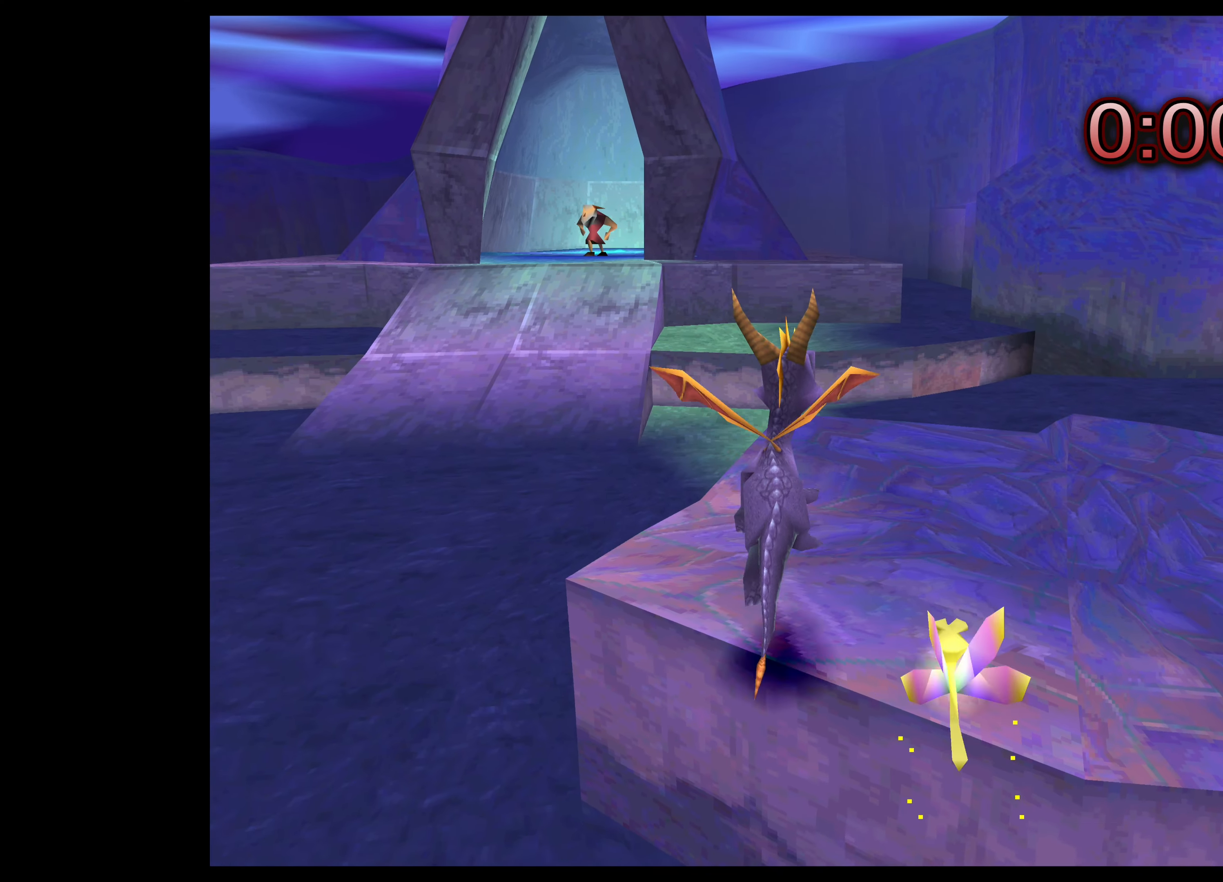
{"buttons": [], "left_stick": "right", "right_stick": "center", "events": [[500, "left_stick", "right"]]}
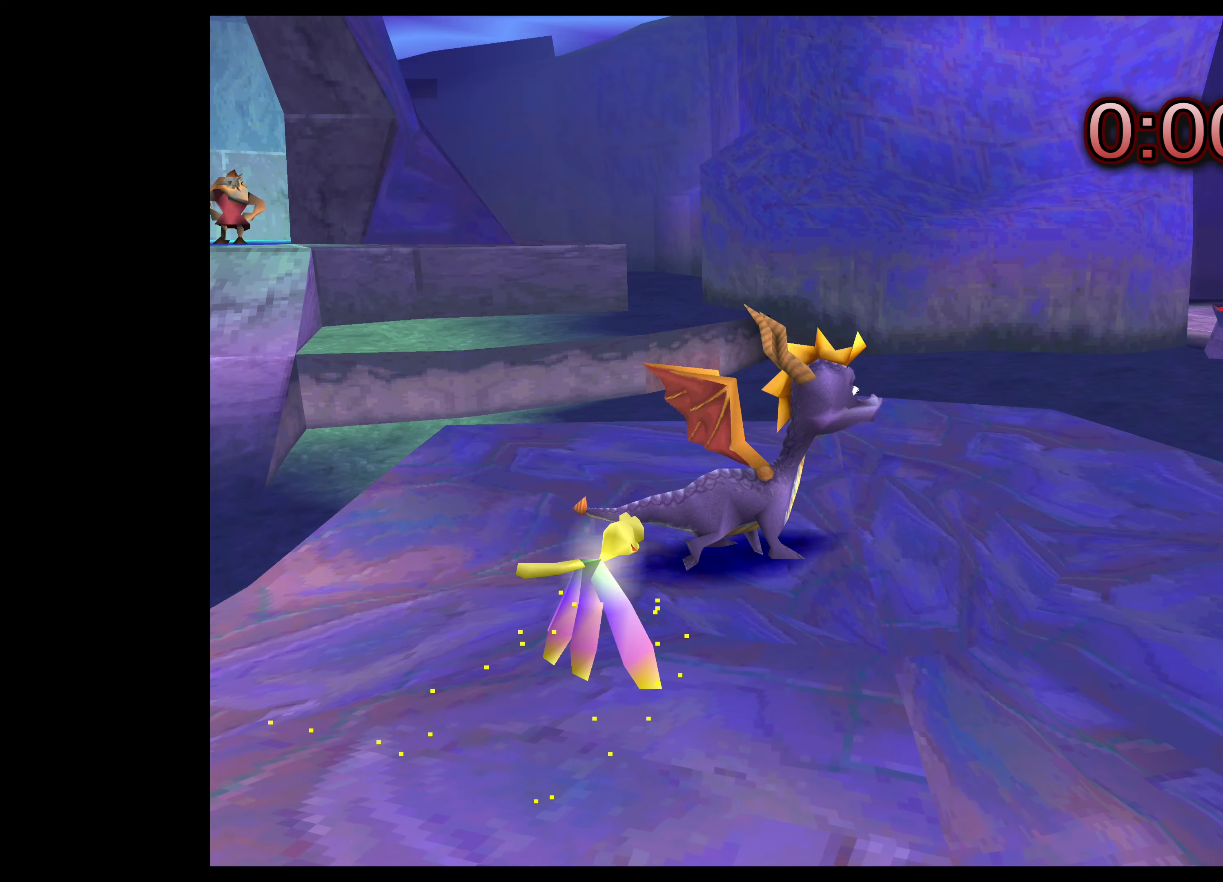
{"buttons": ["CROSS"], "left_stick": "up-right", "right_stick": "center", "events": [[467, "CROSS", "down"], [467, "left_stick", "up-right"]]}
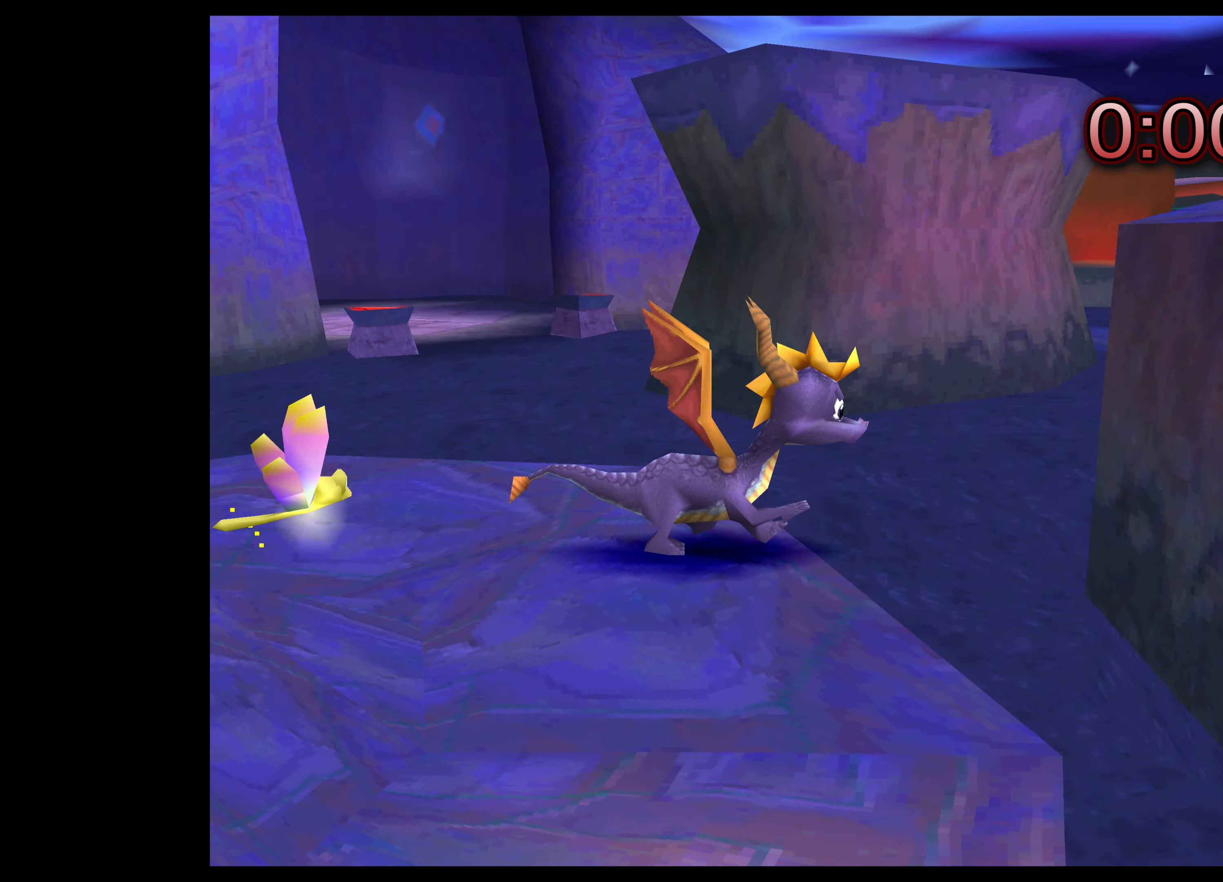
{"buttons": [], "left_stick": "up-right", "right_stick": "center", "events": [[234, "left_stick", "up"], [334, "CROSS", "up"], [434, "left_stick", "up-right"]]}
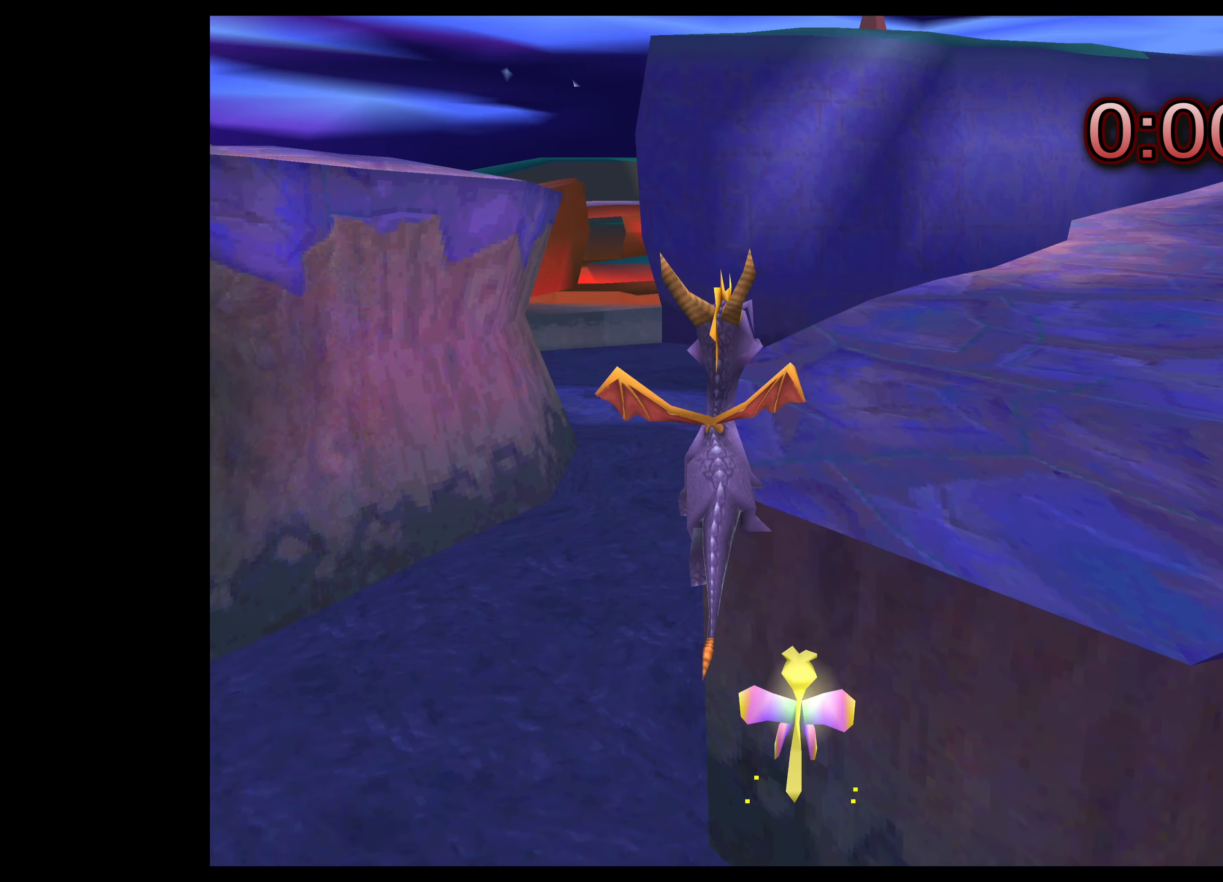
{"buttons": ["SQUARE"], "left_stick": "up-right", "right_stick": "center", "events": [[84, "CROSS", "down"], [234, "CROSS", "up"], [417, "SQUARE", "down"]]}
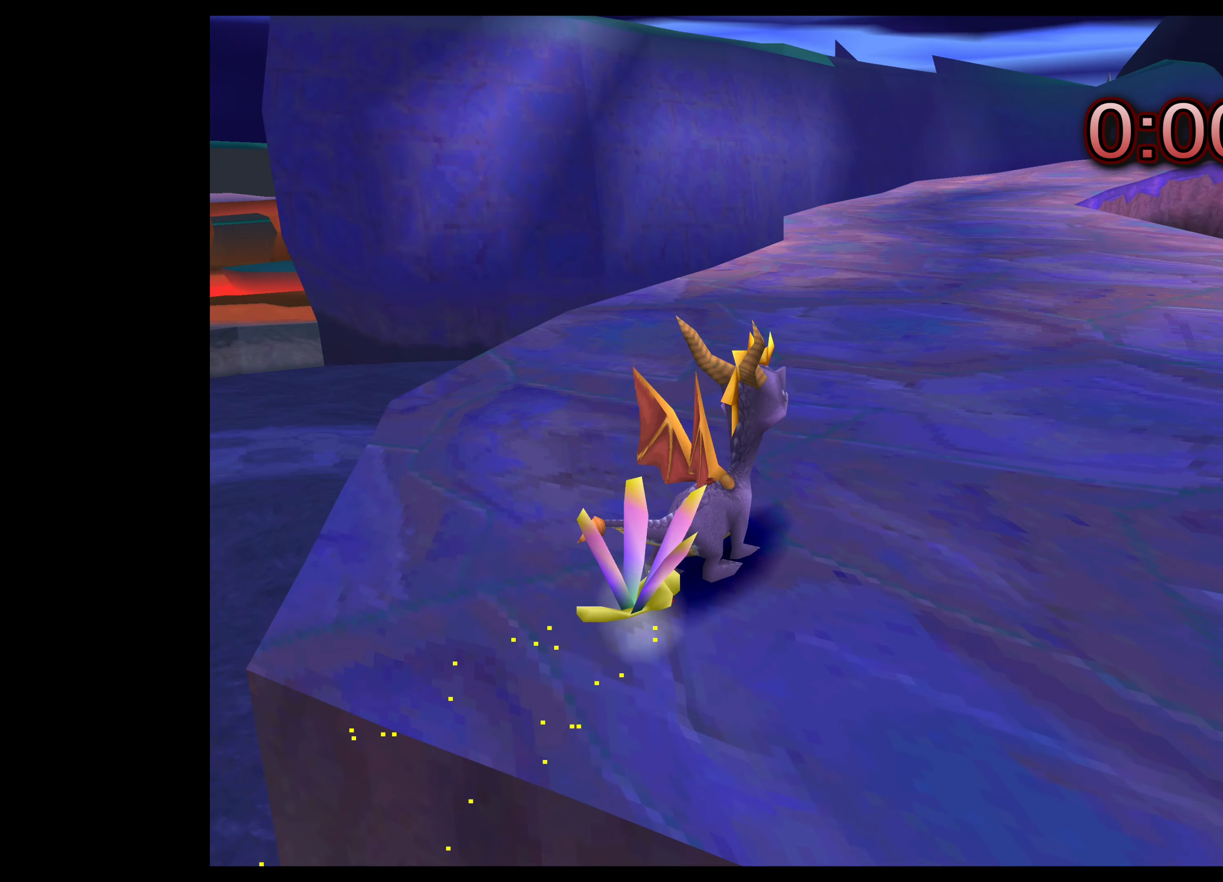
{"buttons": ["SQUARE"], "left_stick": "up-left", "right_stick": "center", "events": [[350, "left_stick", "up-left"]]}
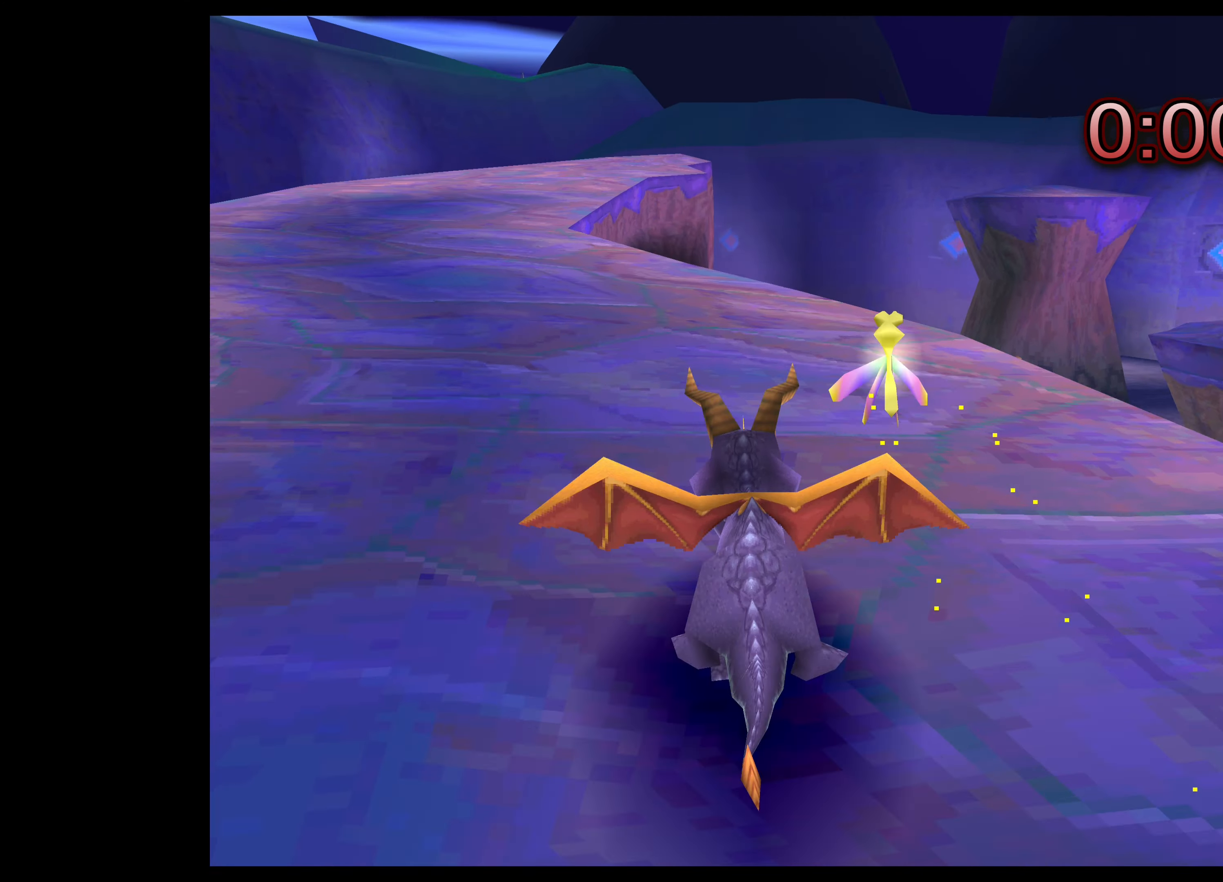
{"buttons": ["SQUARE"], "left_stick": "up", "right_stick": "center", "events": [[500, "left_stick", "up"]]}
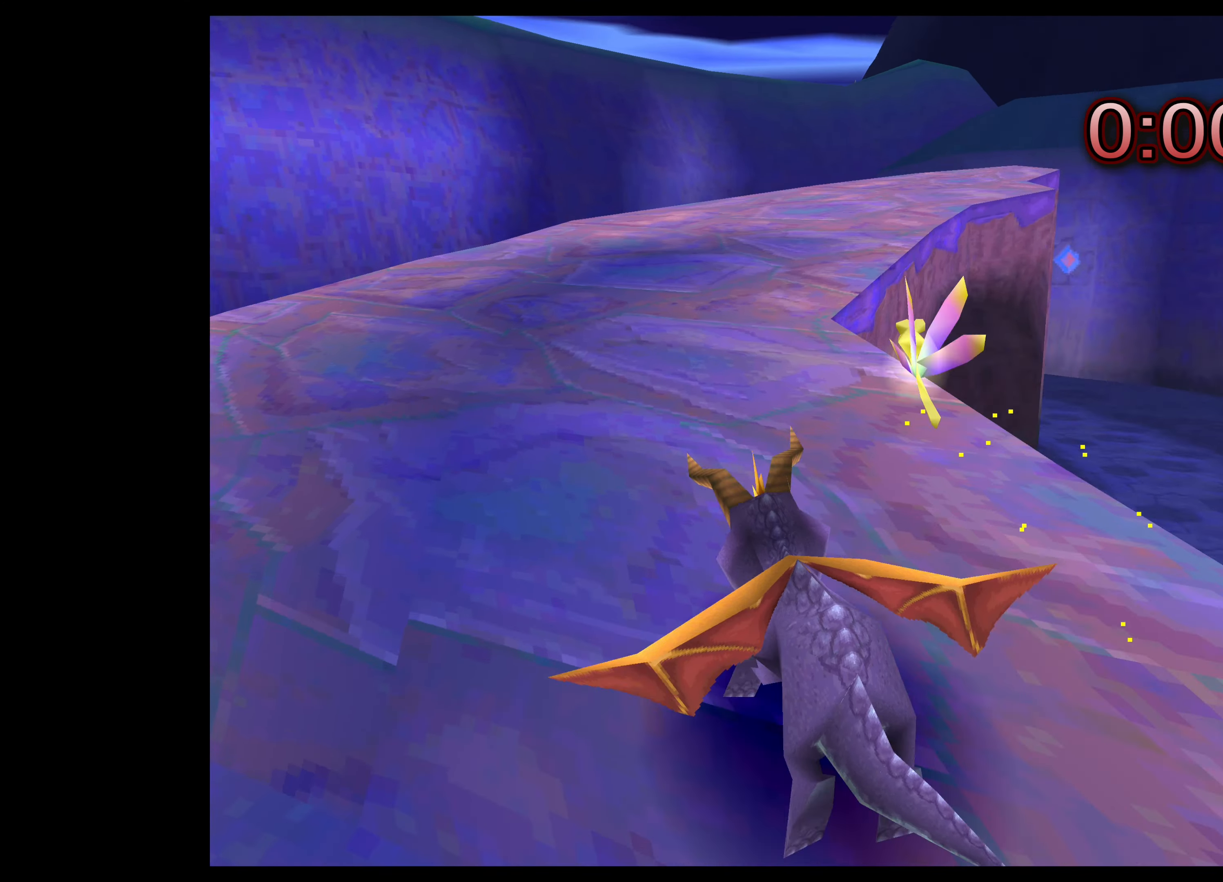
{"buttons": ["SQUARE"], "left_stick": "up-right", "right_stick": "center", "events": [[234, "left_stick", "up-right"]]}
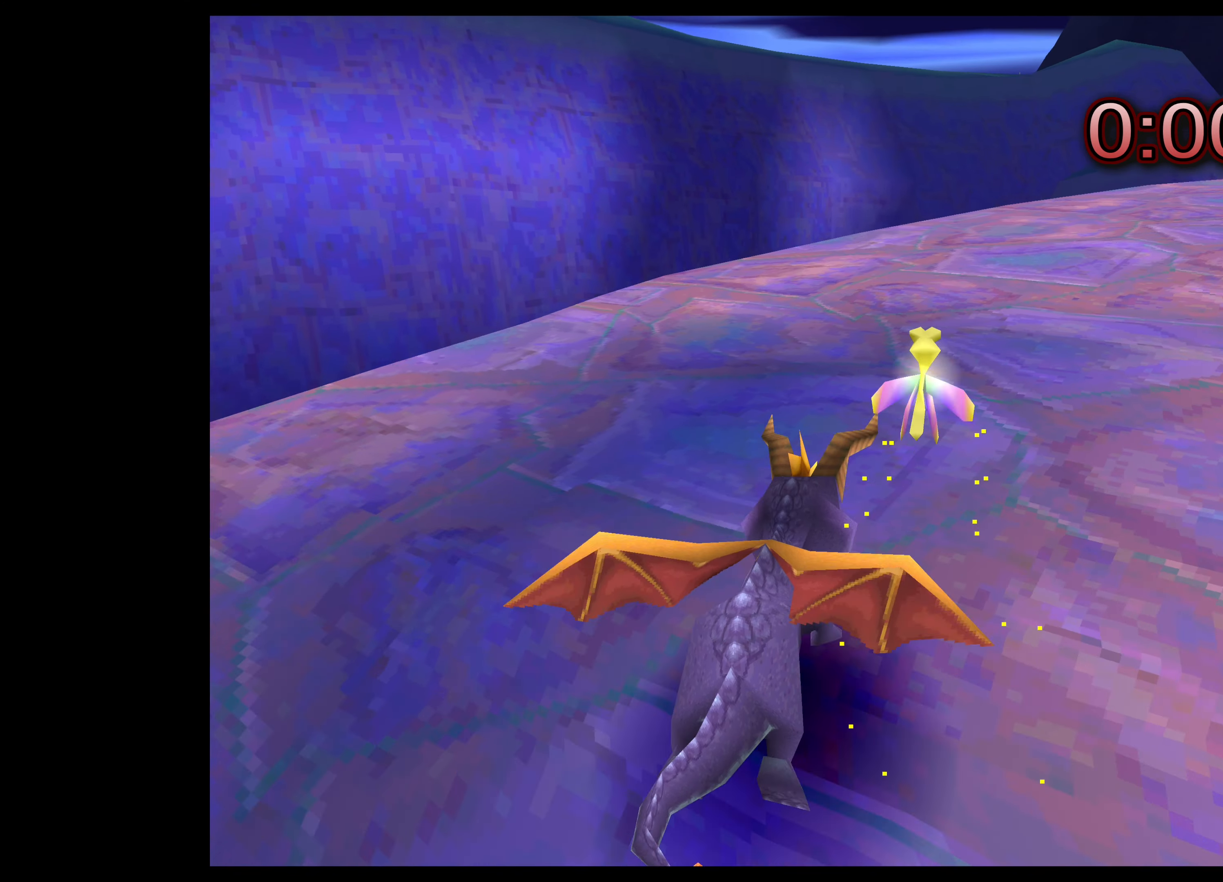
{"buttons": ["SQUARE"], "left_stick": "up", "right_stick": "center", "events": [[267, "left_stick", "up"]]}
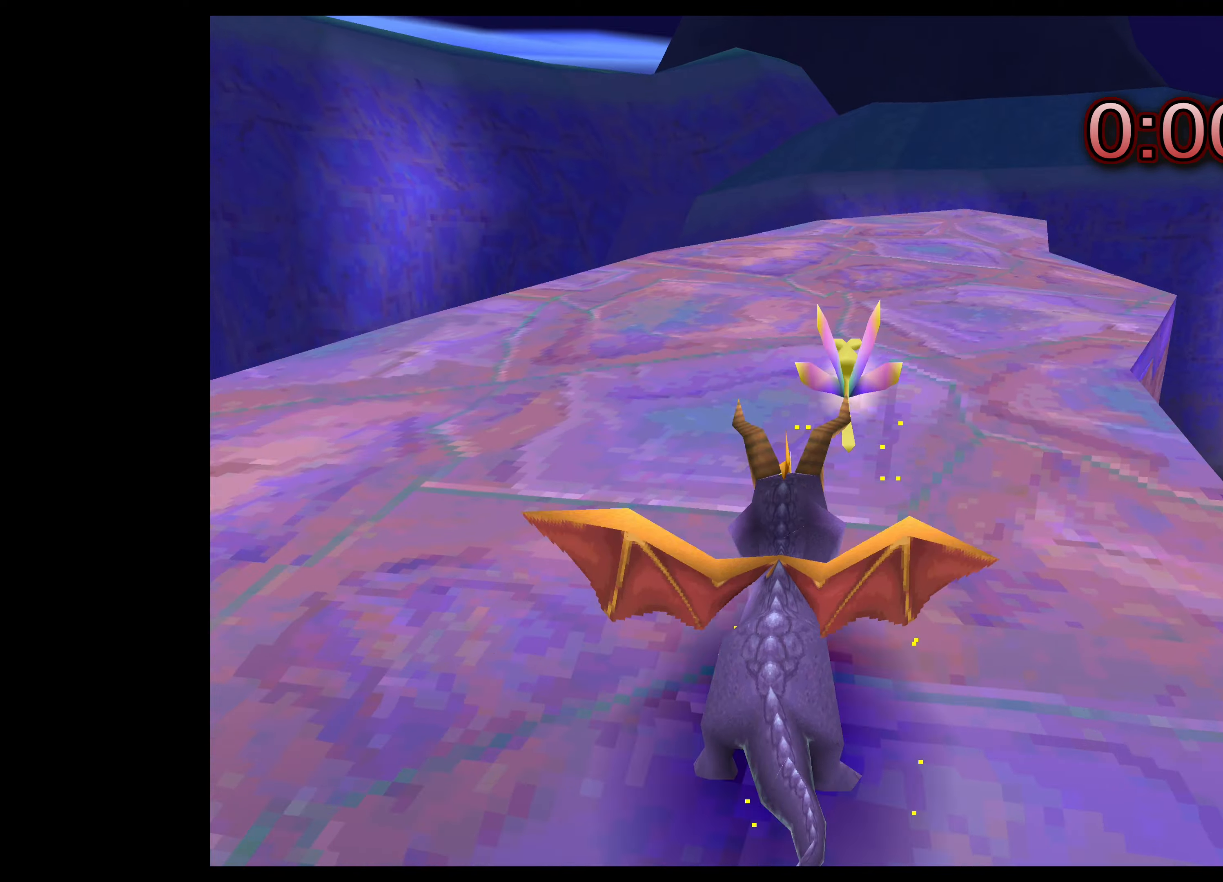
{"buttons": [], "left_stick": "up", "right_stick": "center", "events": [[416, "SQUARE", "up"]]}
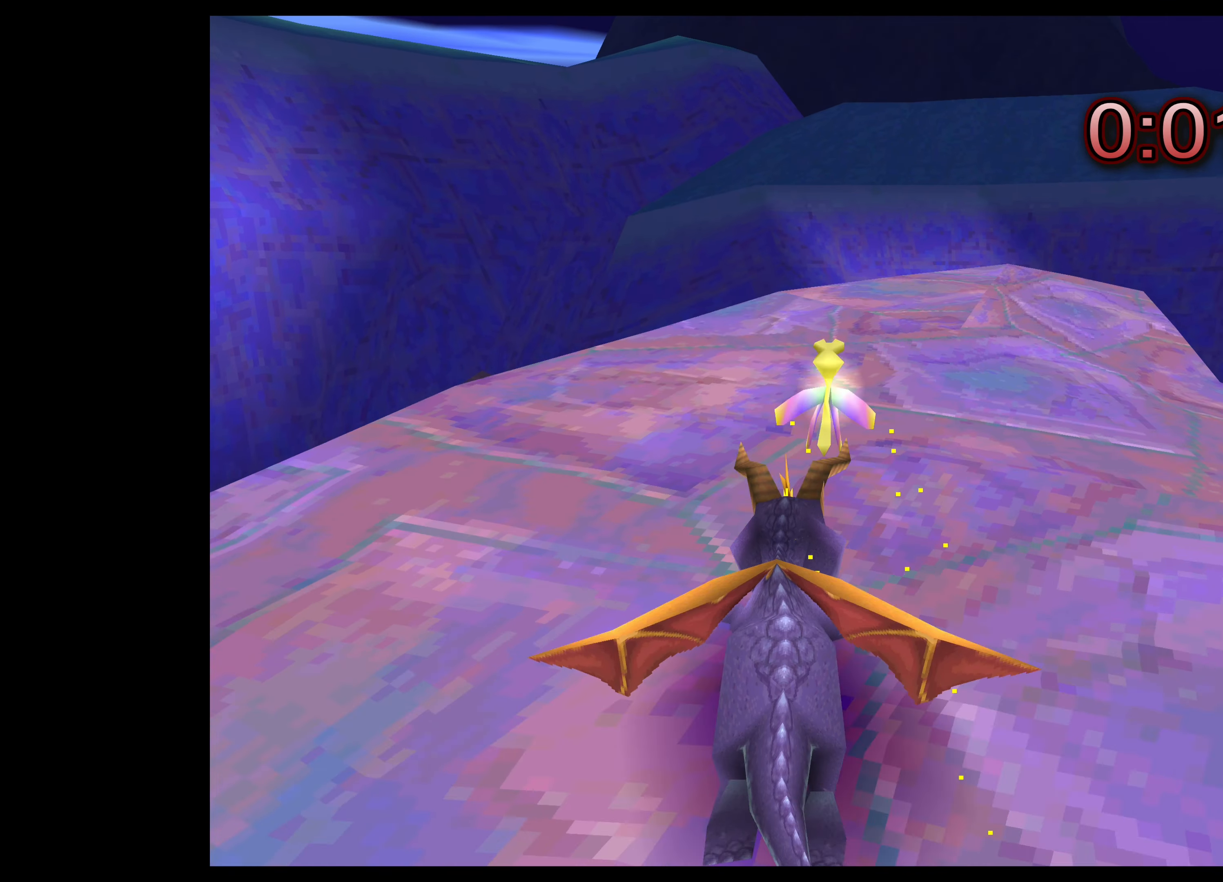
{"buttons": [], "left_stick": "center", "right_stick": "center", "events": [[266, "left_stick", "center"]]}
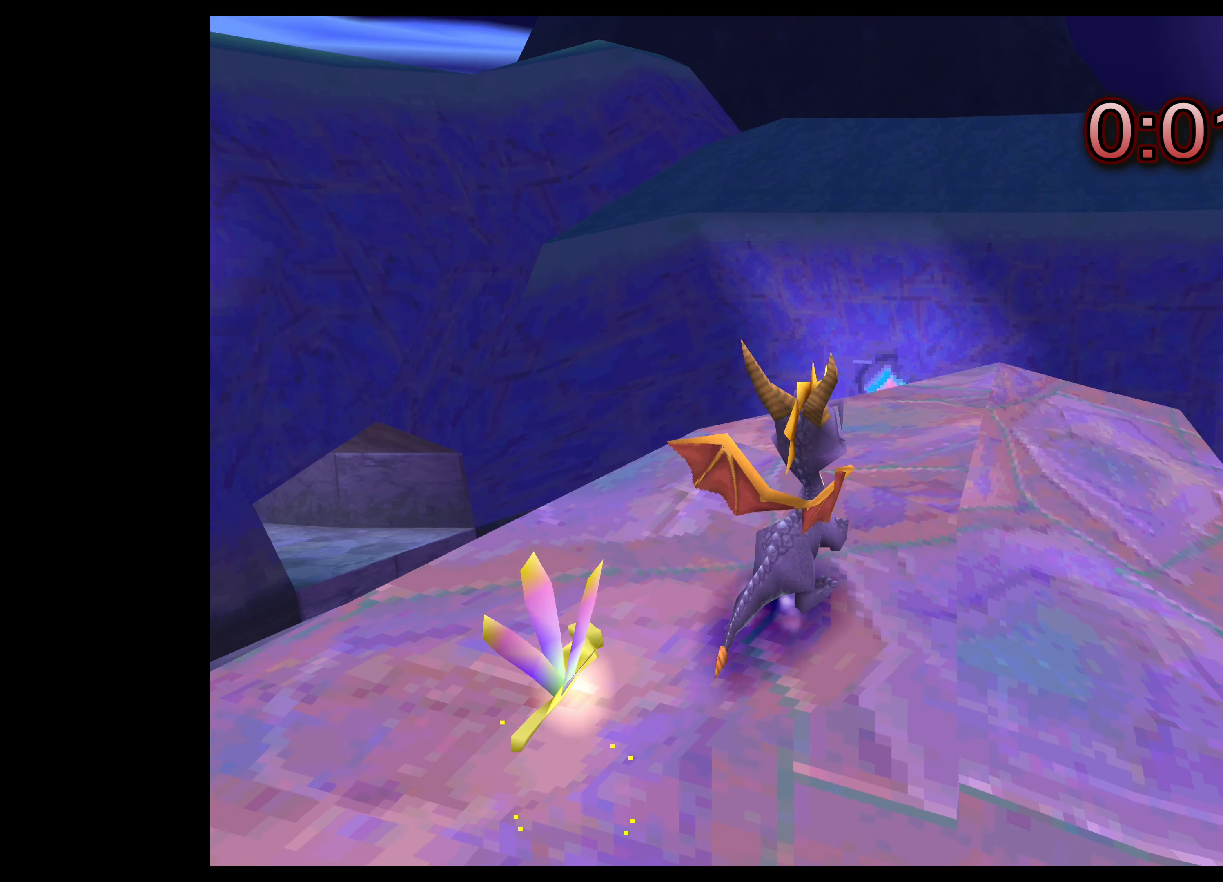
{"buttons": [], "left_stick": "center", "right_stick": "center", "events": [[150, "left_stick", "right"], [350, "left_stick", "center"]]}
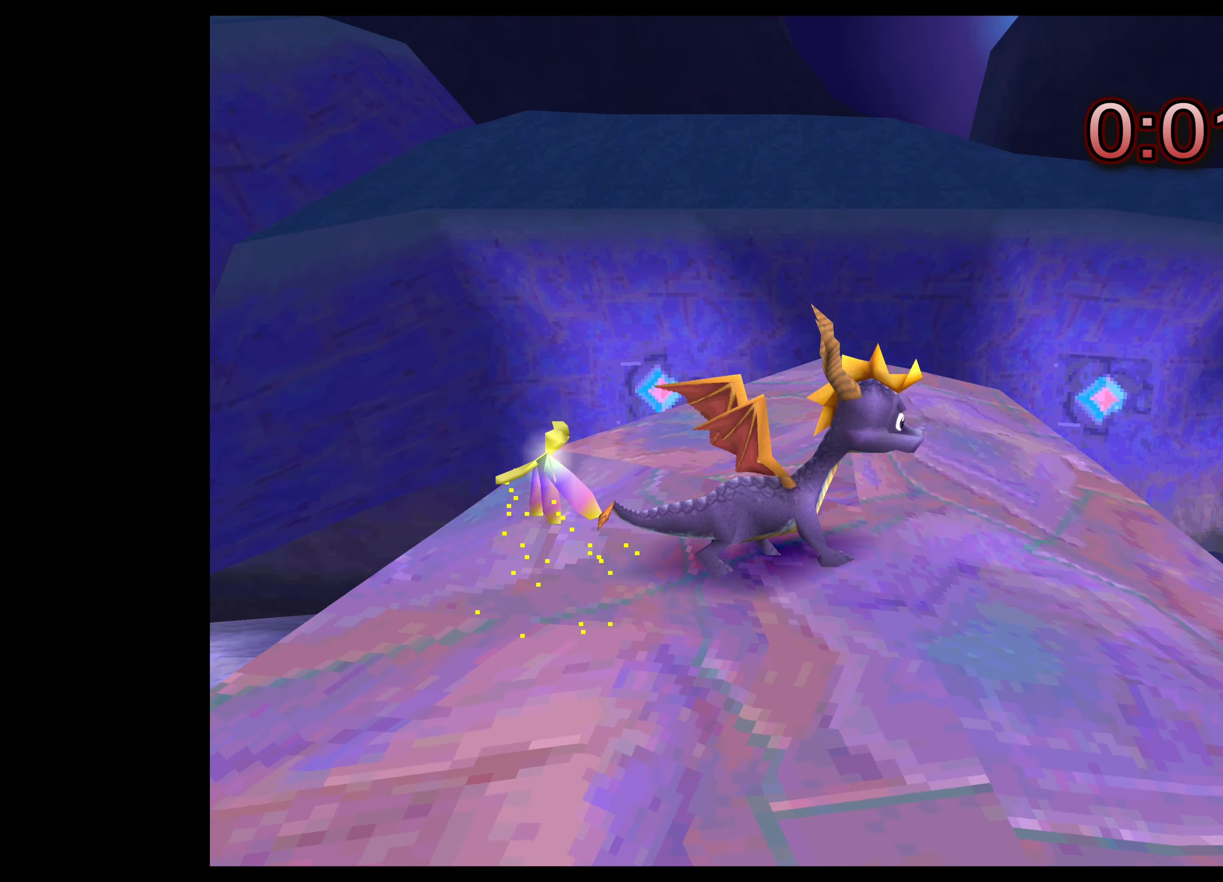
{"buttons": [], "left_stick": "center", "right_stick": "center", "events": [[283, "left_stick", "right"], [400, "left_stick", "center"]]}
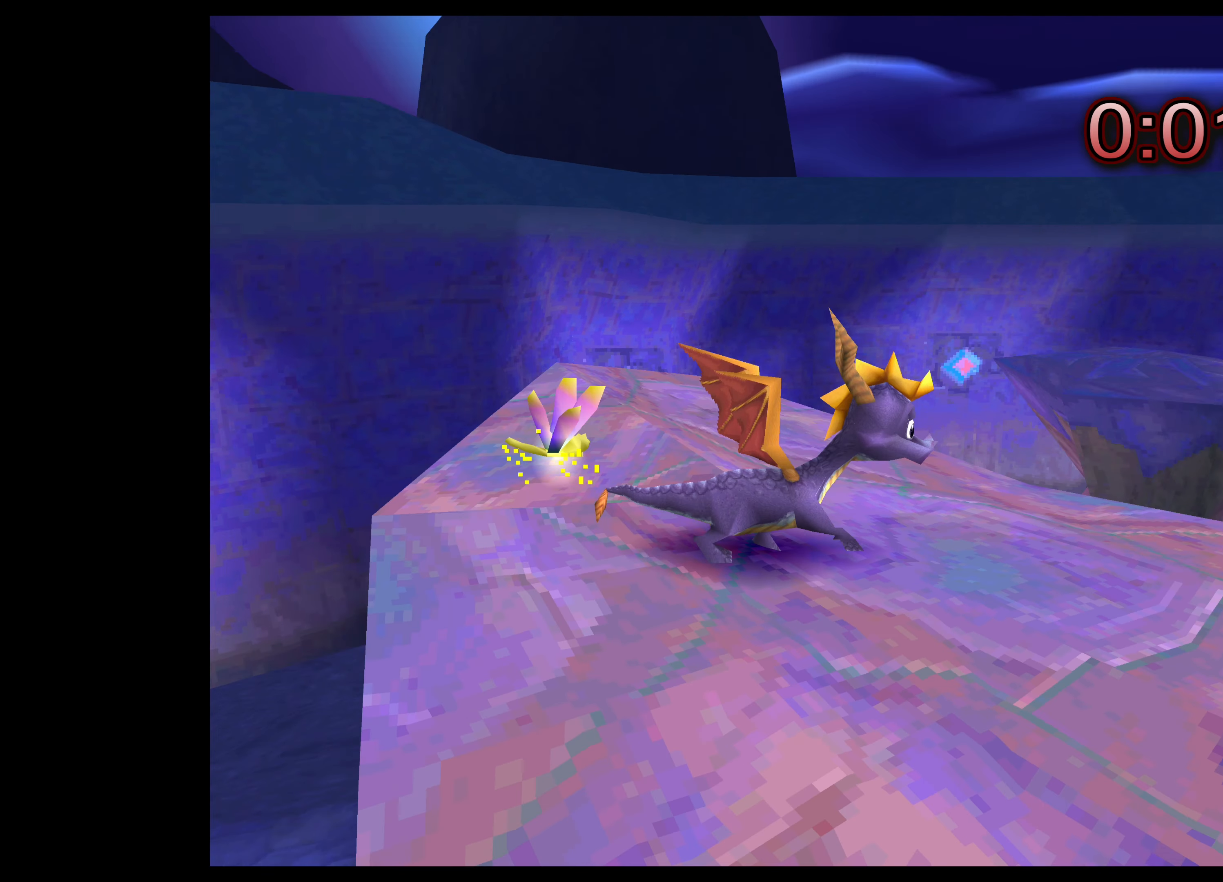
{"buttons": [], "left_stick": "center", "right_stick": "center", "events": []}
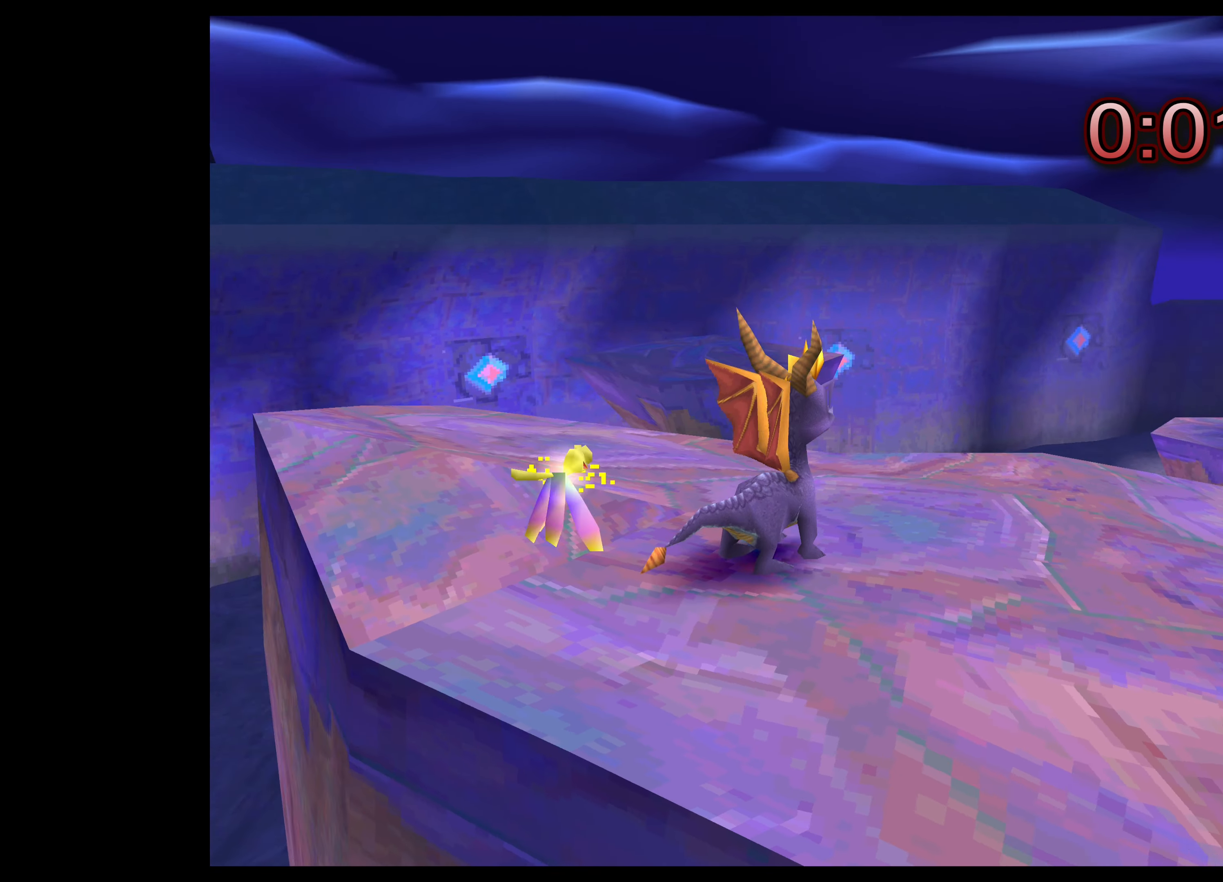
{"buttons": [], "left_stick": "center", "right_stick": "center", "events": []}
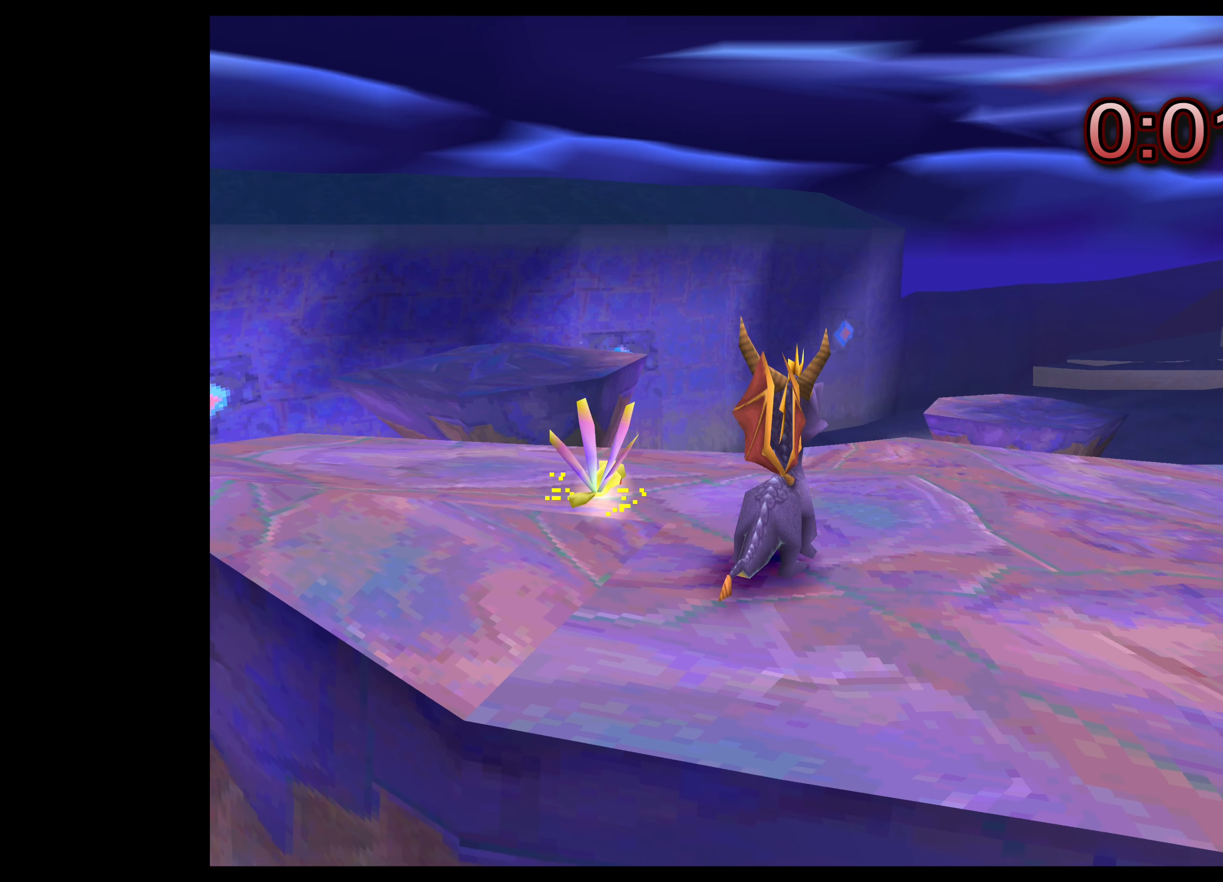
{"buttons": [], "left_stick": "center", "right_stick": "center", "events": []}
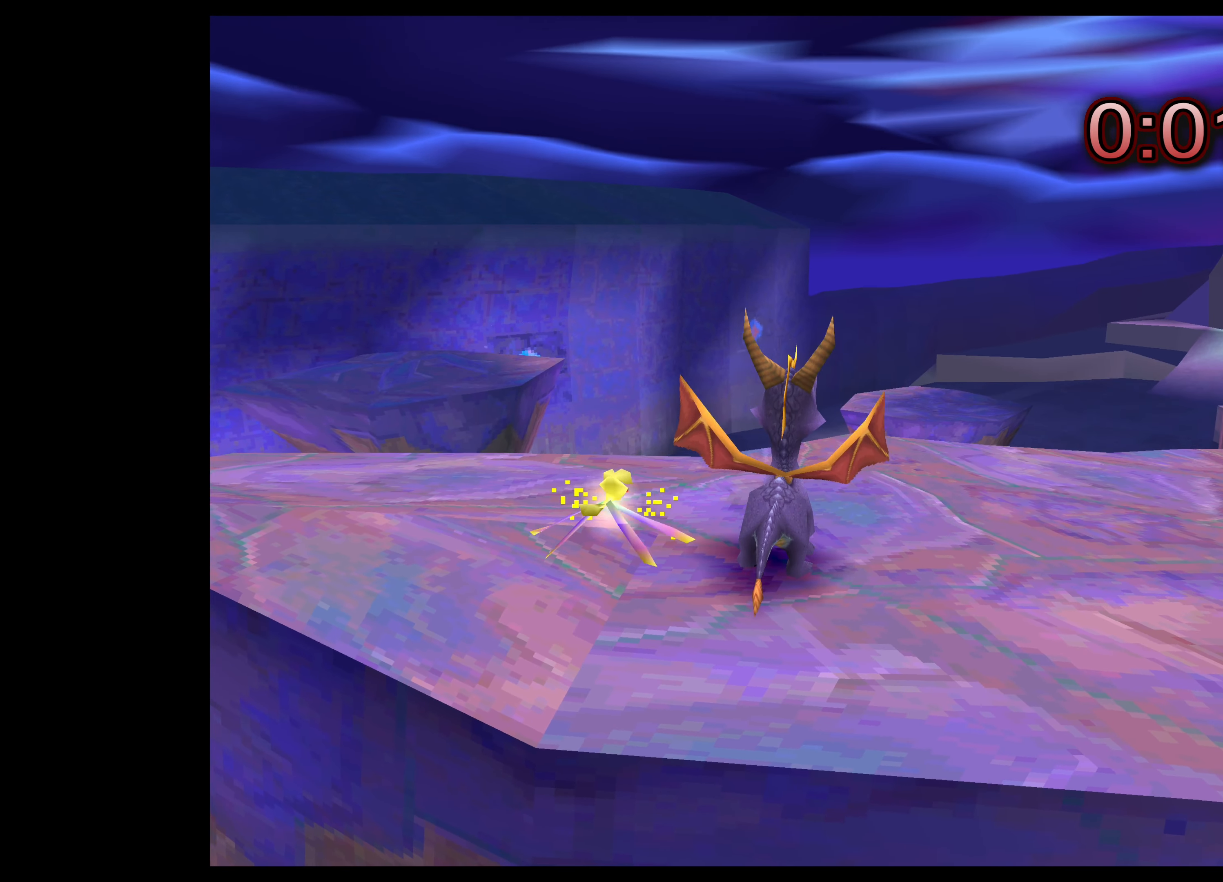
{"buttons": [], "left_stick": "center", "right_stick": "center", "events": [[83, "left_stick", "right"], [200, "left_stick", "center"]]}
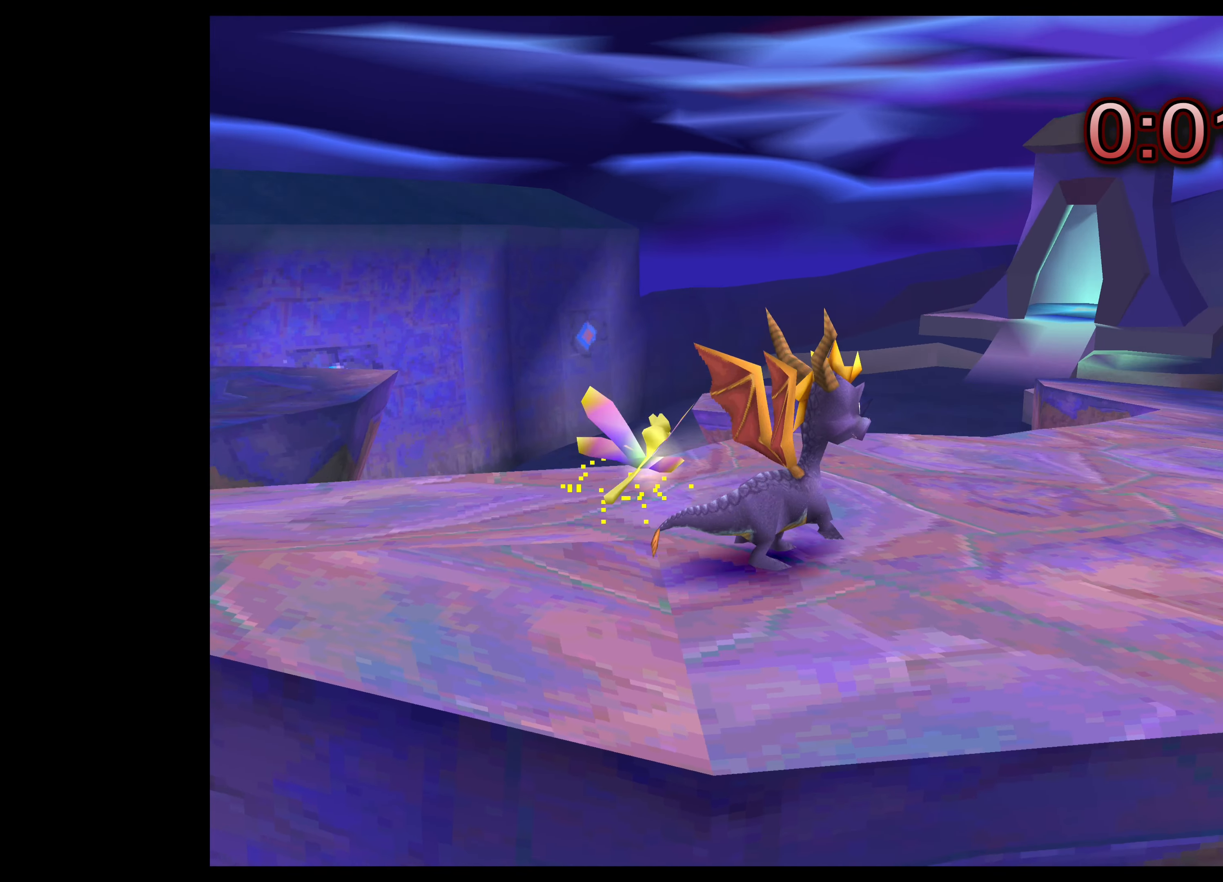
{"buttons": [], "left_stick": "center", "right_stick": "center", "events": [[66, "left_stick", "left"], [416, "left_stick", "center"]]}
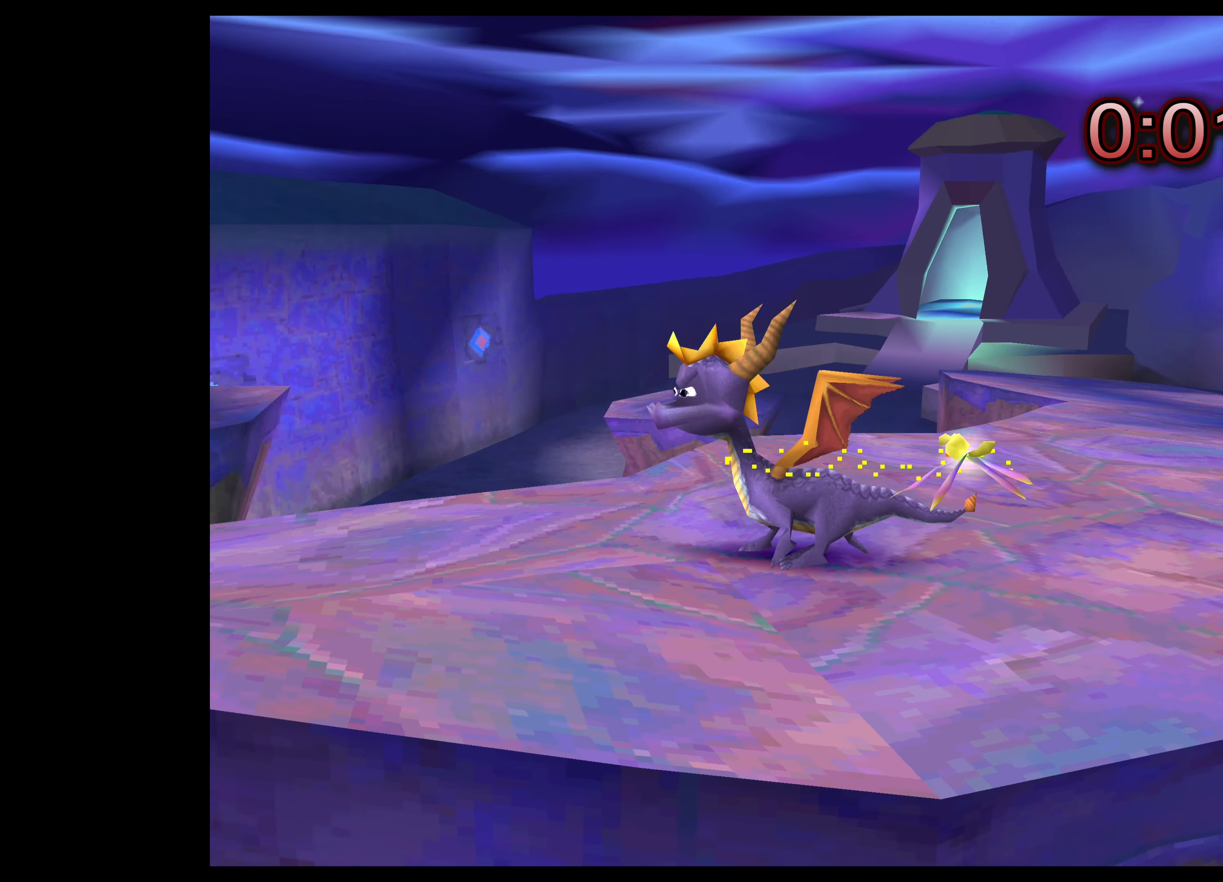
{"buttons": [], "left_stick": "center", "right_stick": "center", "events": []}